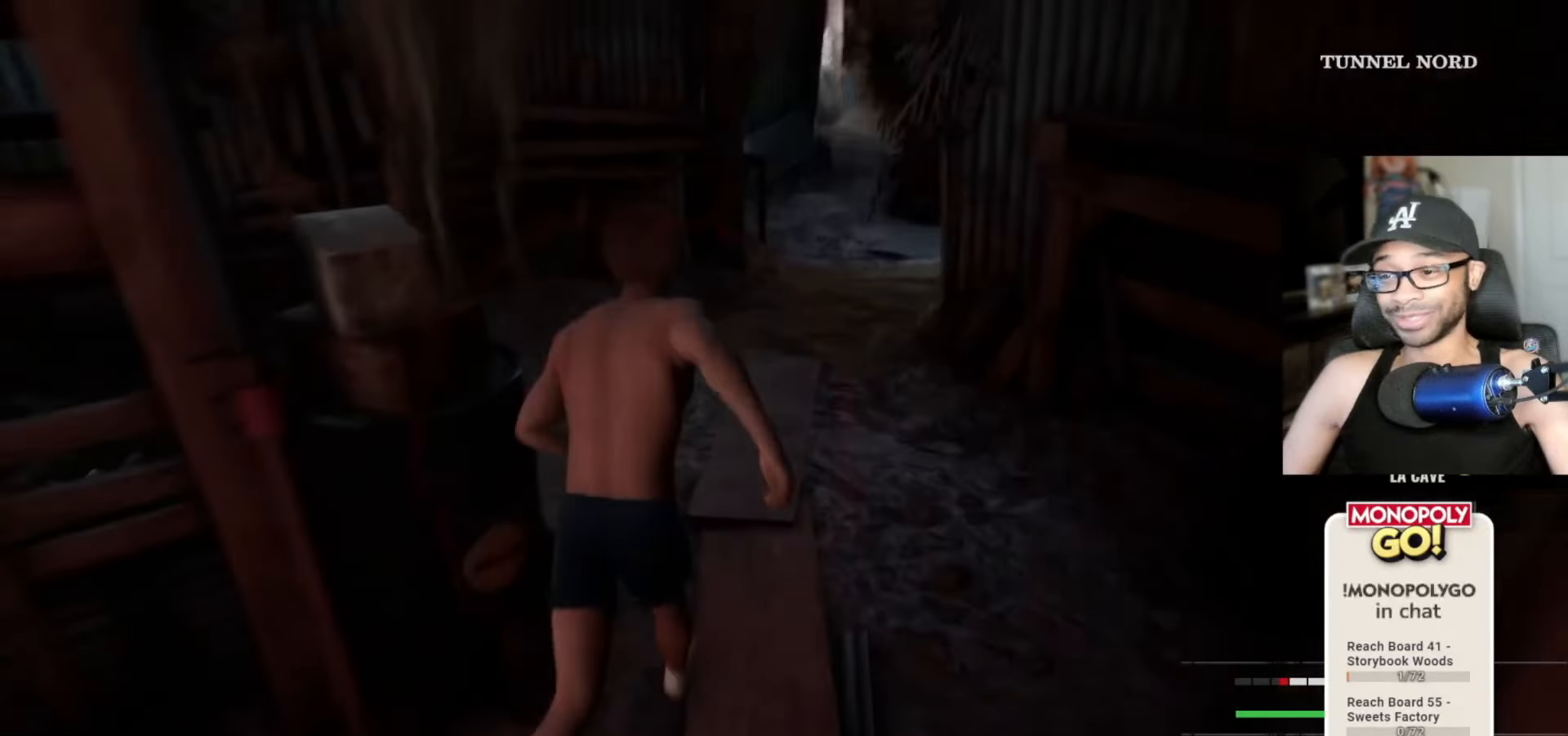
Gameplay with keyboard and mouse; each line is a JSON object with the keys and mouse buttons held at the frame after it. "events" lists presses ("down") and releases ("up") of "1", "2", "3", "4", "5", "a", "alt", "c", "caps_lock", "ctrl", "d", "e", "f", "g", "q", "r", "s", "shift", "space", "t", "tab", "v", "w", "x", "z" and "mouse_wheel" between this image and that frame as [ms after this image, input, new state], when the widget could be followed in between. "mouse_wheel" = the "wheel" button of the "mouse" list. No other keys are recorded. "wheel" means that the mouse wheel is clicked or scrolled. "mouse_move" is the direction in which the mouse moves at that frame (one of eight, or "still"), when it could be read.
{"keys": ["e"], "mouse": [], "mouse_move": "left", "events": [[200, "space", "down"], [283, "space", "up"], [383, "w", "up"], [417, "e", "down"]]}
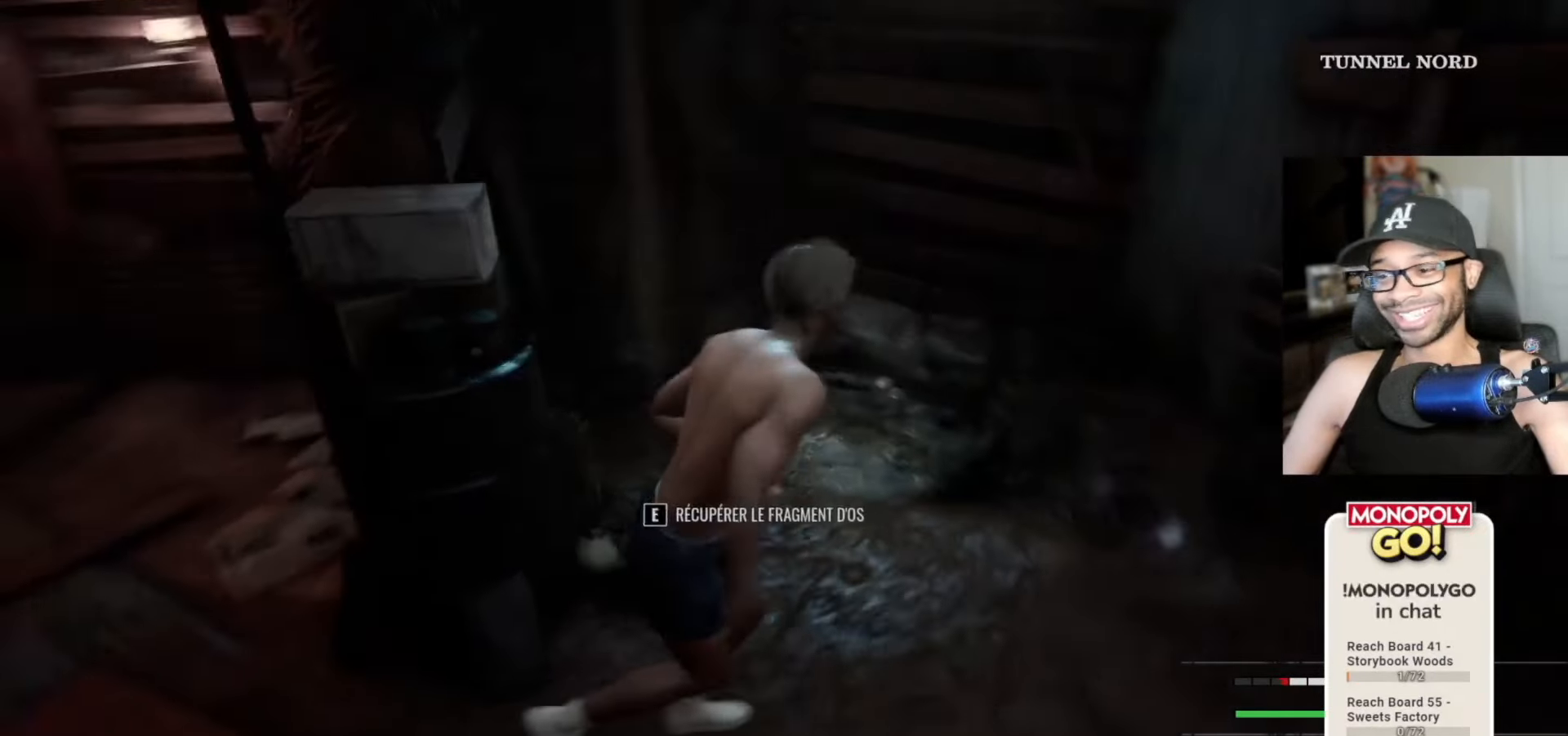
{"keys": [], "mouse": [], "mouse_move": "still", "events": [[167, "e", "up"], [217, "e", "down"], [267, "e", "up"], [350, "e", "down"], [400, "e", "up"], [450, "e", "down"], [500, "e", "up"]]}
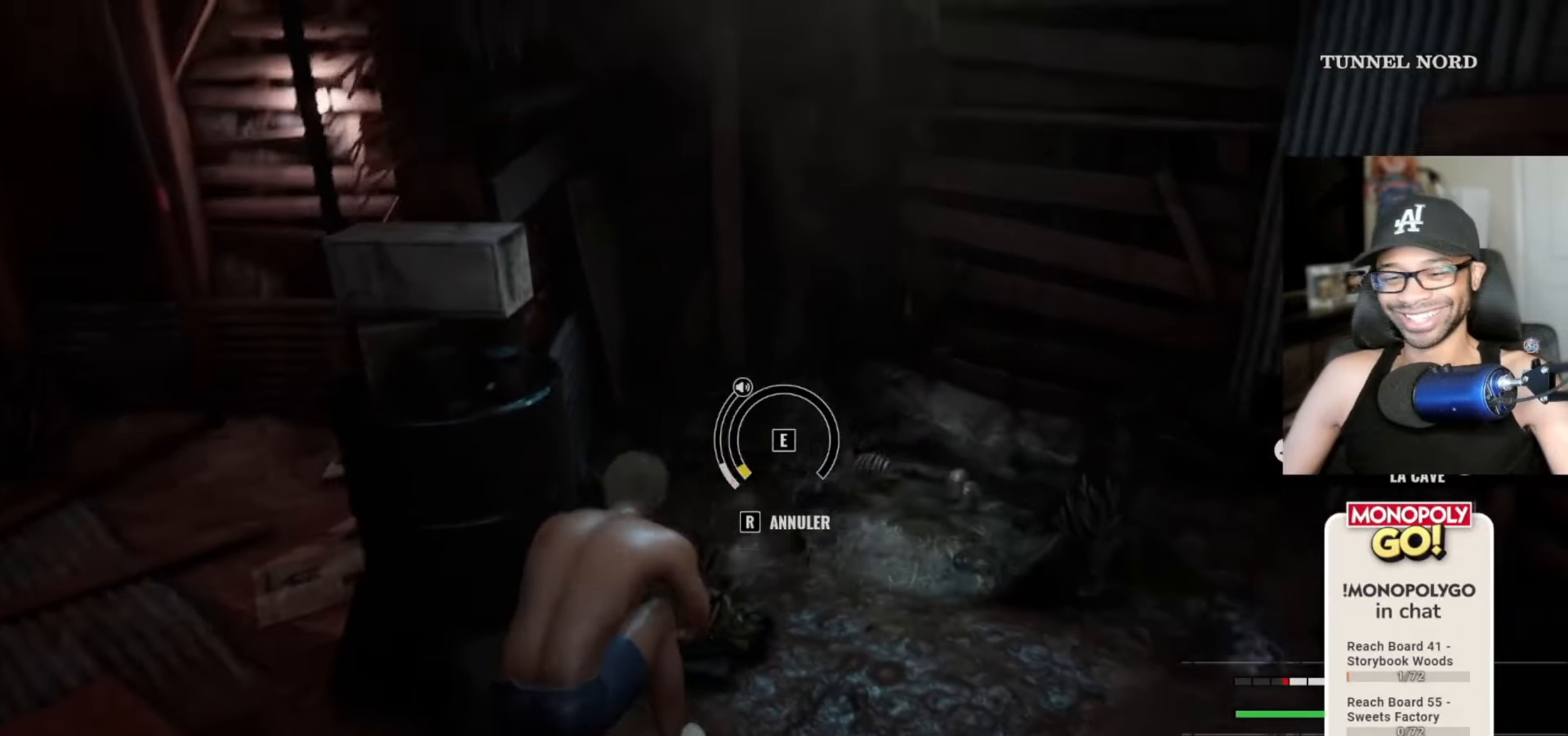
{"keys": [], "mouse": [], "mouse_move": "still", "events": [[50, "e", "down"], [133, "e", "up"], [200, "e", "down"], [233, "e", "up"], [267, "e", "down"], [333, "e", "up"]]}
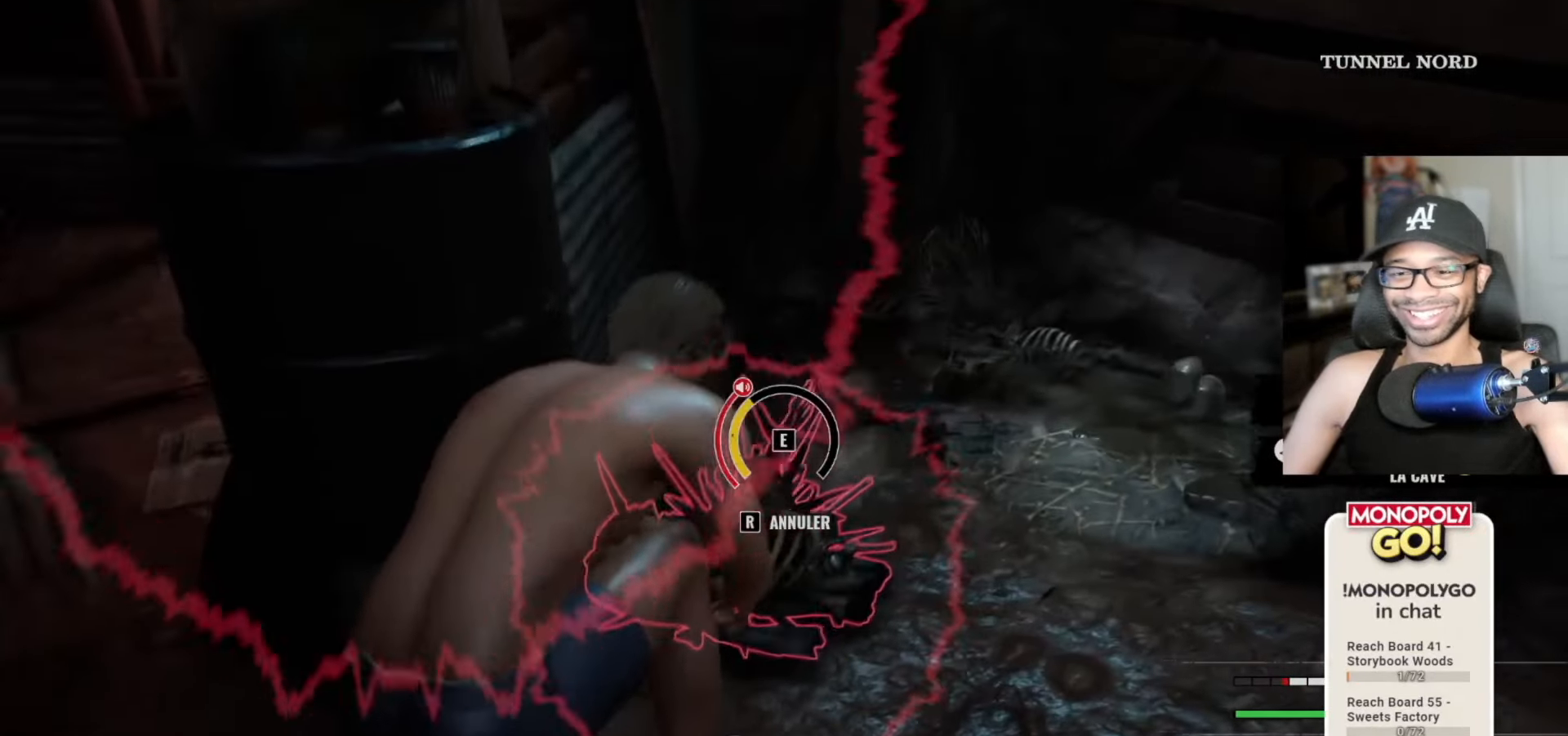
{"keys": [], "mouse": [], "mouse_move": "still", "events": [[17, "e", "down"], [50, "e", "up"], [100, "e", "down"], [150, "e", "up"], [217, "e", "down"], [250, "e", "up"], [333, "e", "down"], [383, "e", "up"], [433, "e", "down"], [483, "e", "up"]]}
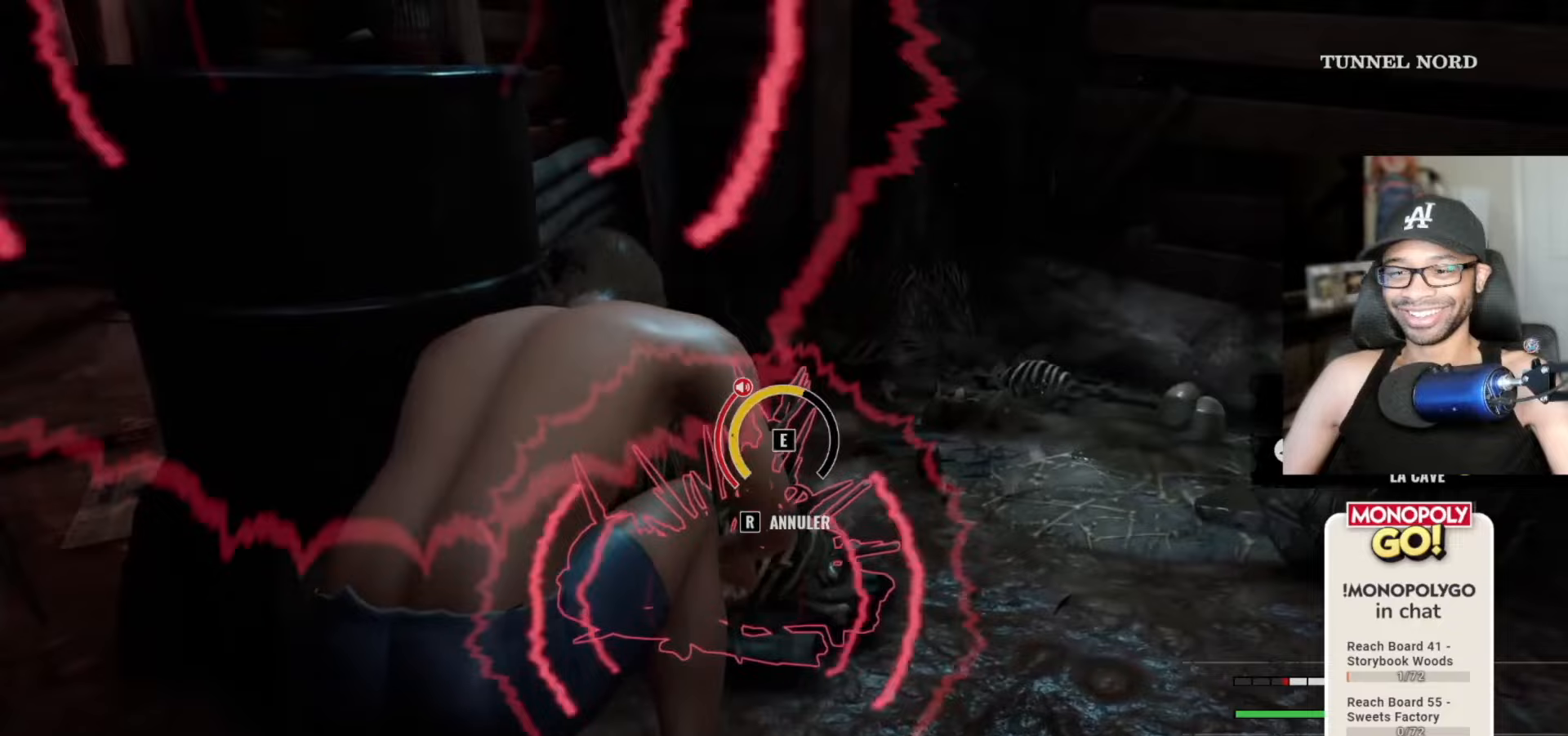
{"keys": [], "mouse": [], "mouse_move": "still", "events": [[67, "e", "down"], [117, "e", "up"], [167, "e", "down"], [217, "e", "up"], [300, "e", "down"], [350, "e", "up"], [400, "e", "down"], [500, "e", "up"]]}
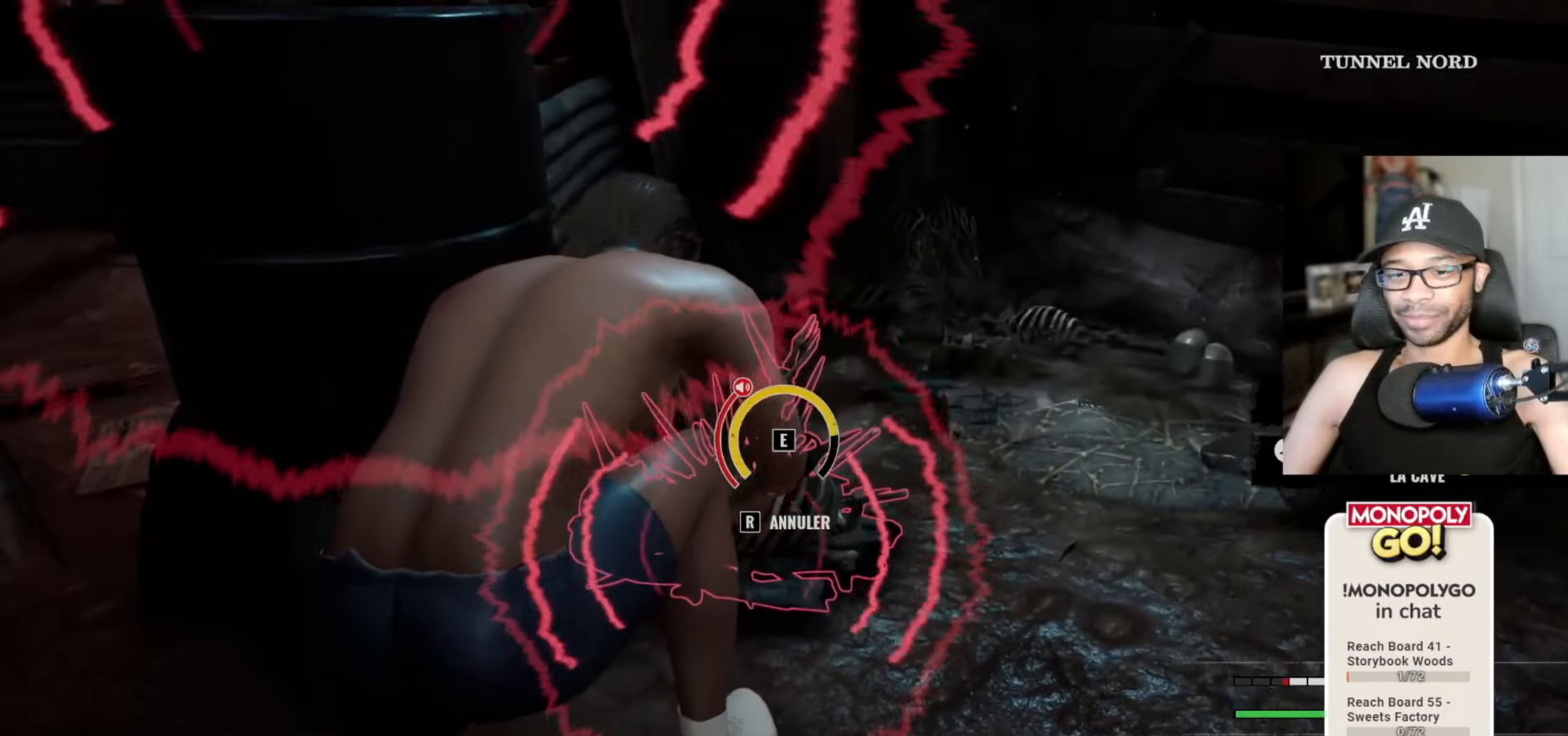
{"keys": ["e"], "mouse": [], "mouse_move": "still", "events": [[50, "e", "down"], [83, "e", "up"], [183, "e", "down"], [233, "e", "up"], [267, "e", "down"], [317, "e", "up"], [367, "e", "down"]]}
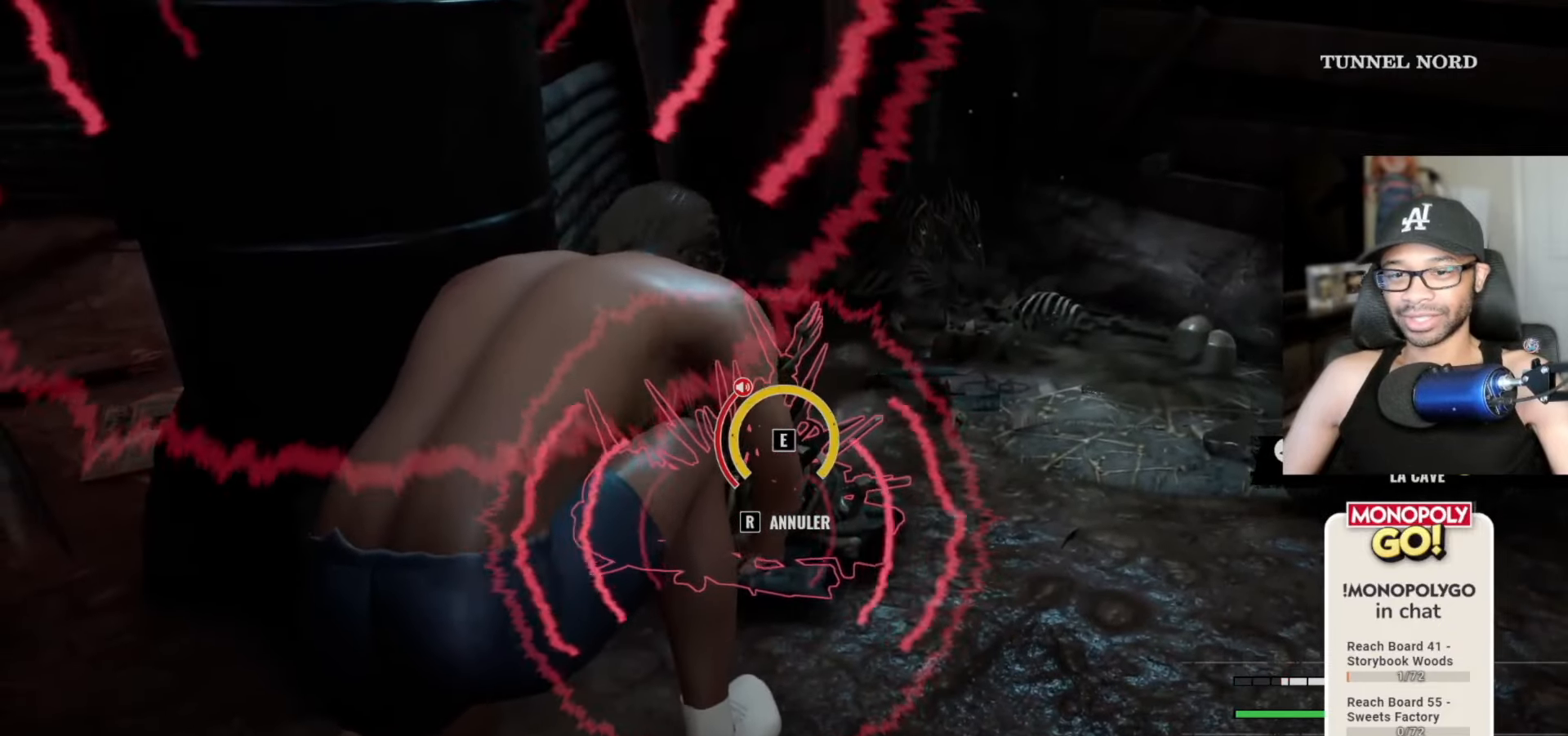
{"keys": [], "mouse": [], "mouse_move": "down-right", "events": [[283, "e", "up"]]}
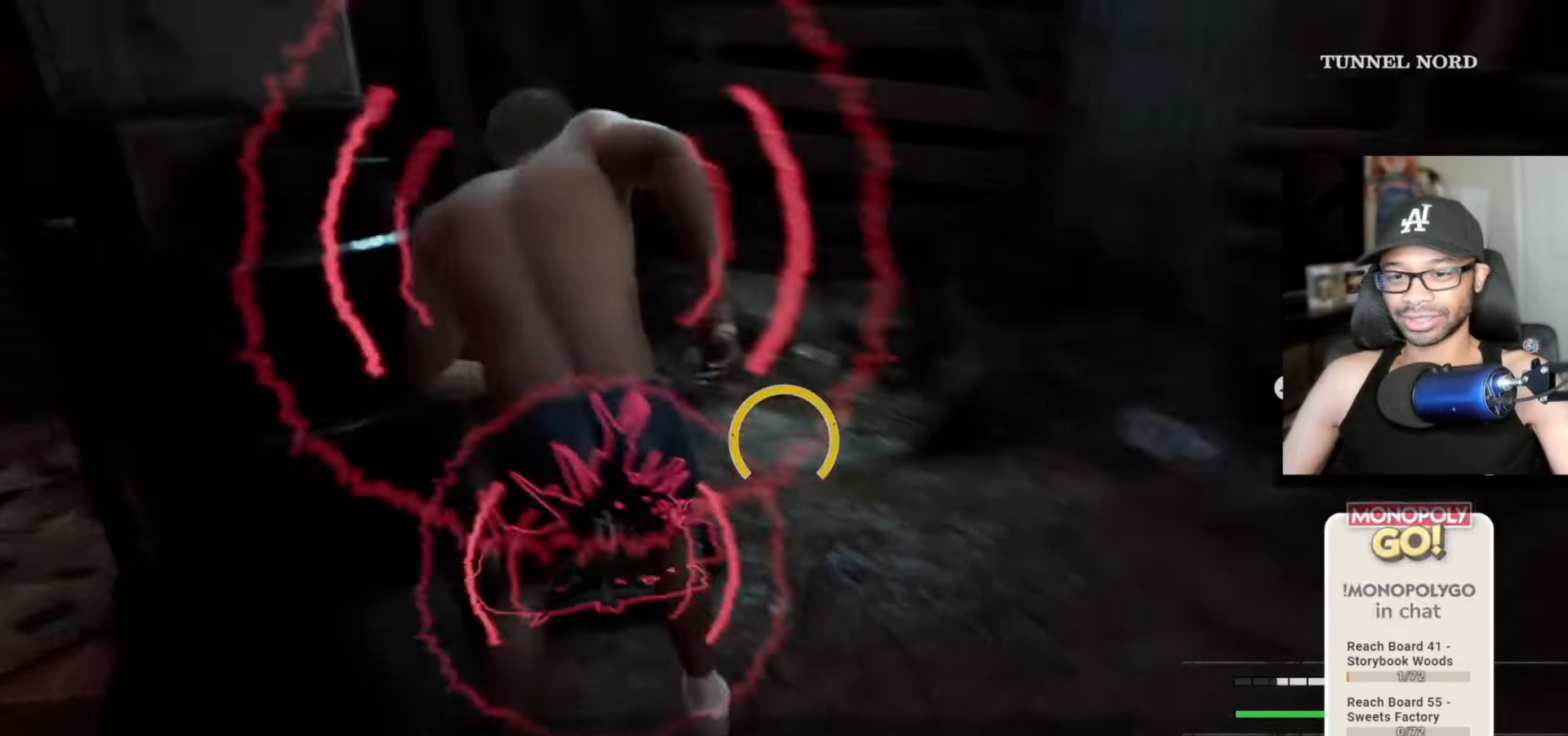
{"keys": ["space", "w"], "mouse": [], "mouse_move": "down-right", "events": [[17, "w", "down"], [450, "space", "down"]]}
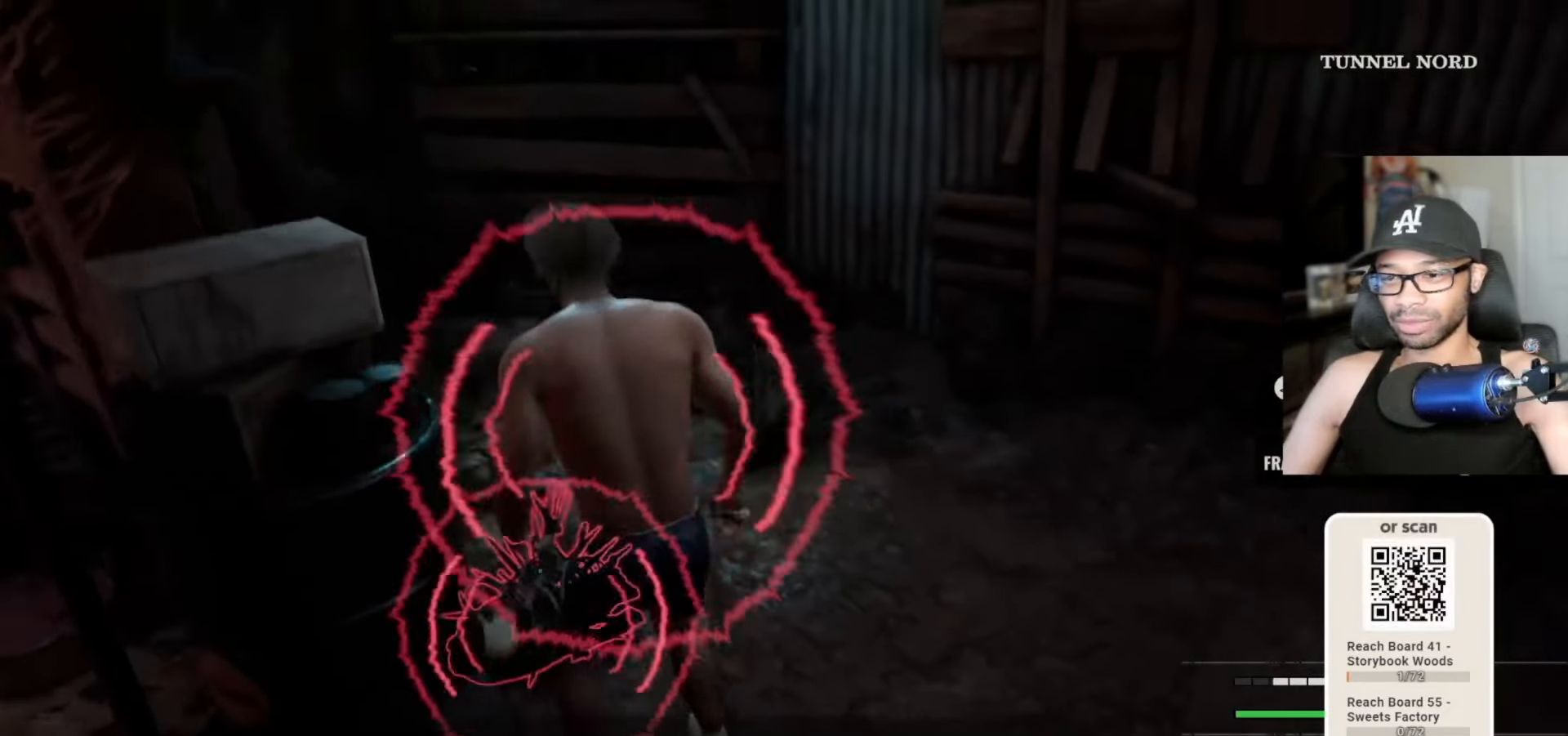
{"keys": ["w"], "mouse": [], "mouse_move": "still", "events": [[83, "space", "up"]]}
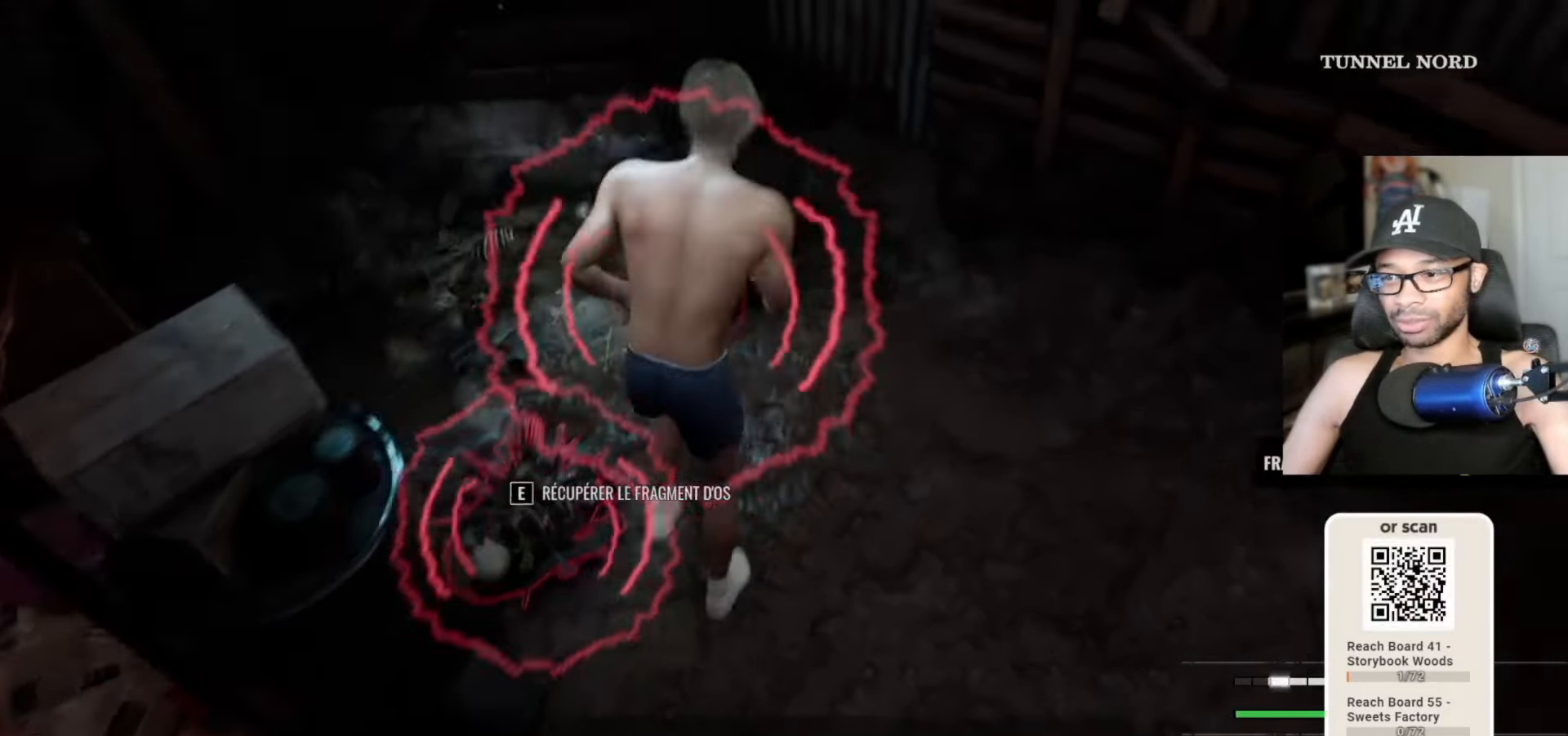
{"keys": ["w"], "mouse": [], "mouse_move": "still", "events": [[50, "space", "down"], [100, "space", "up"], [250, "a", "down"], [383, "a", "up"]]}
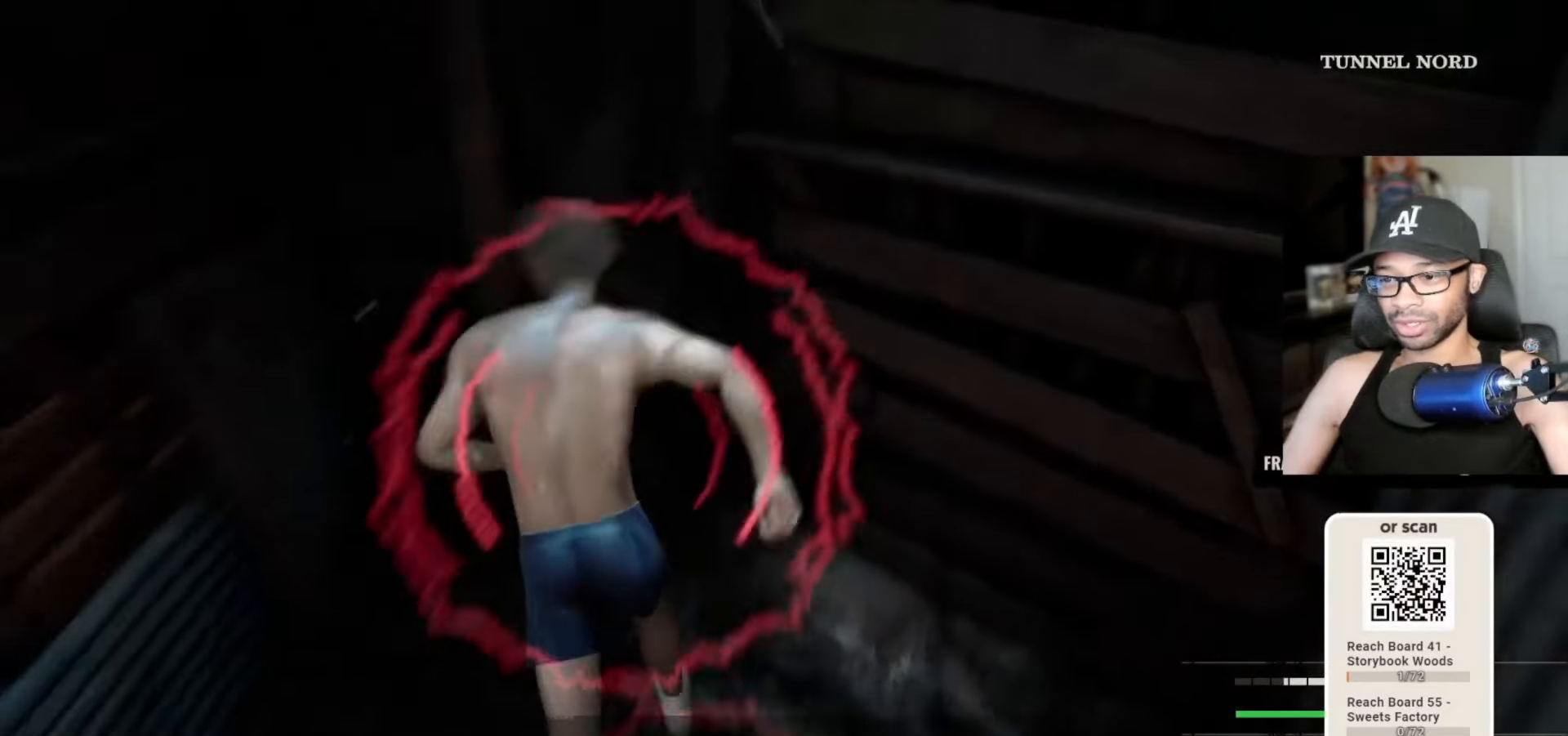
{"keys": ["d", "w"], "mouse": [], "mouse_move": "right", "events": [[217, "d", "down"]]}
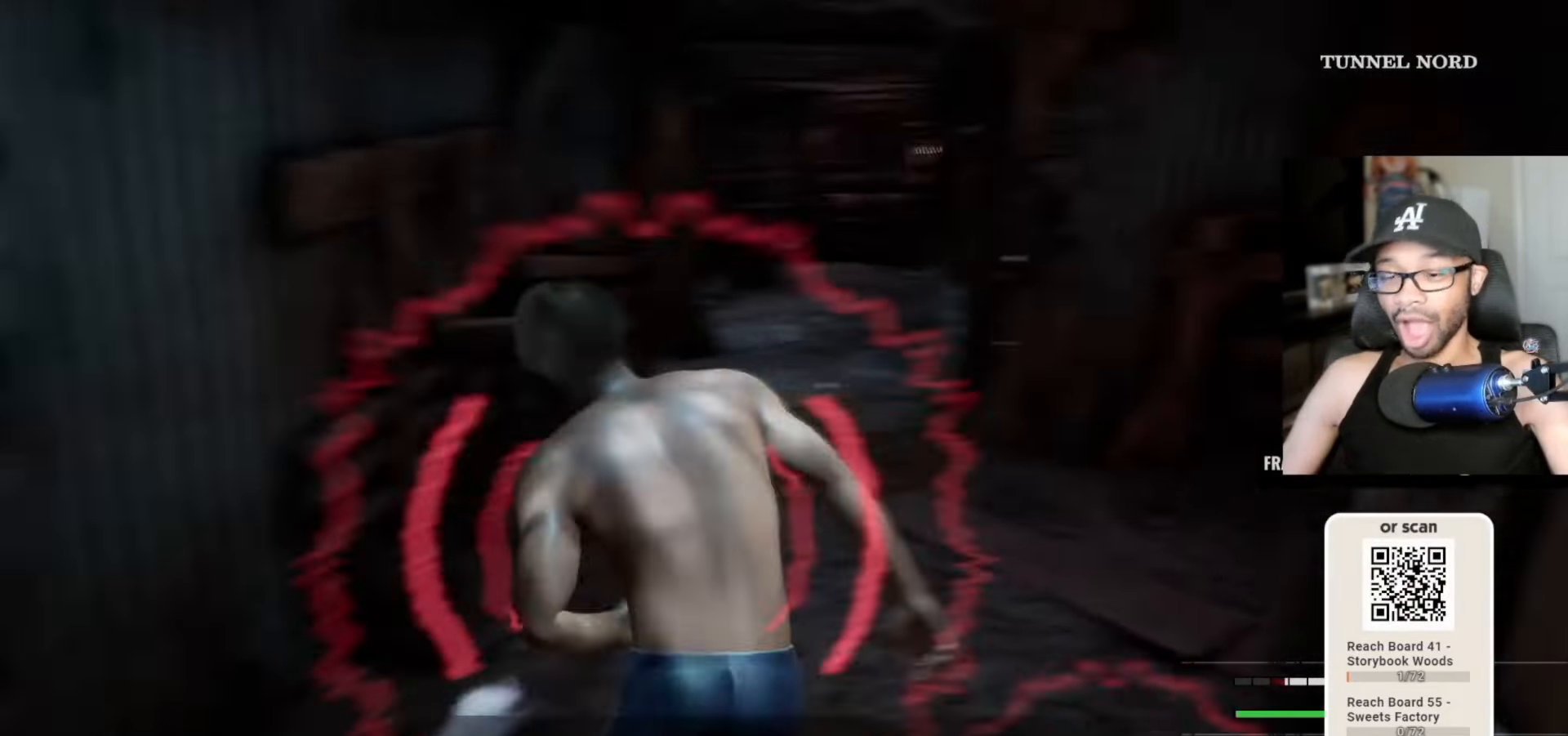
{"keys": ["w"], "mouse": [], "mouse_move": "right", "events": [[133, "d", "up"]]}
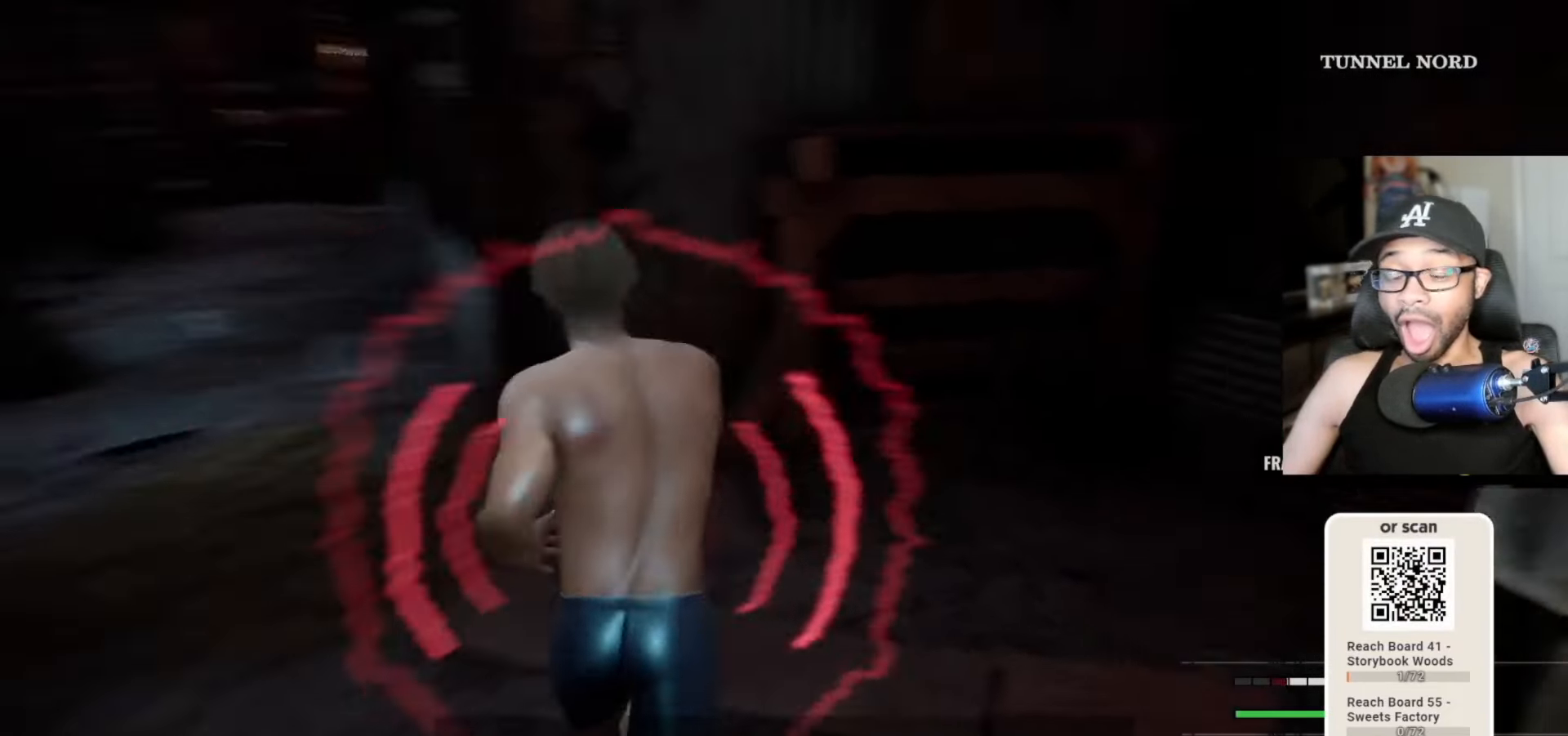
{"keys": ["w"], "mouse": [], "mouse_move": "right", "events": []}
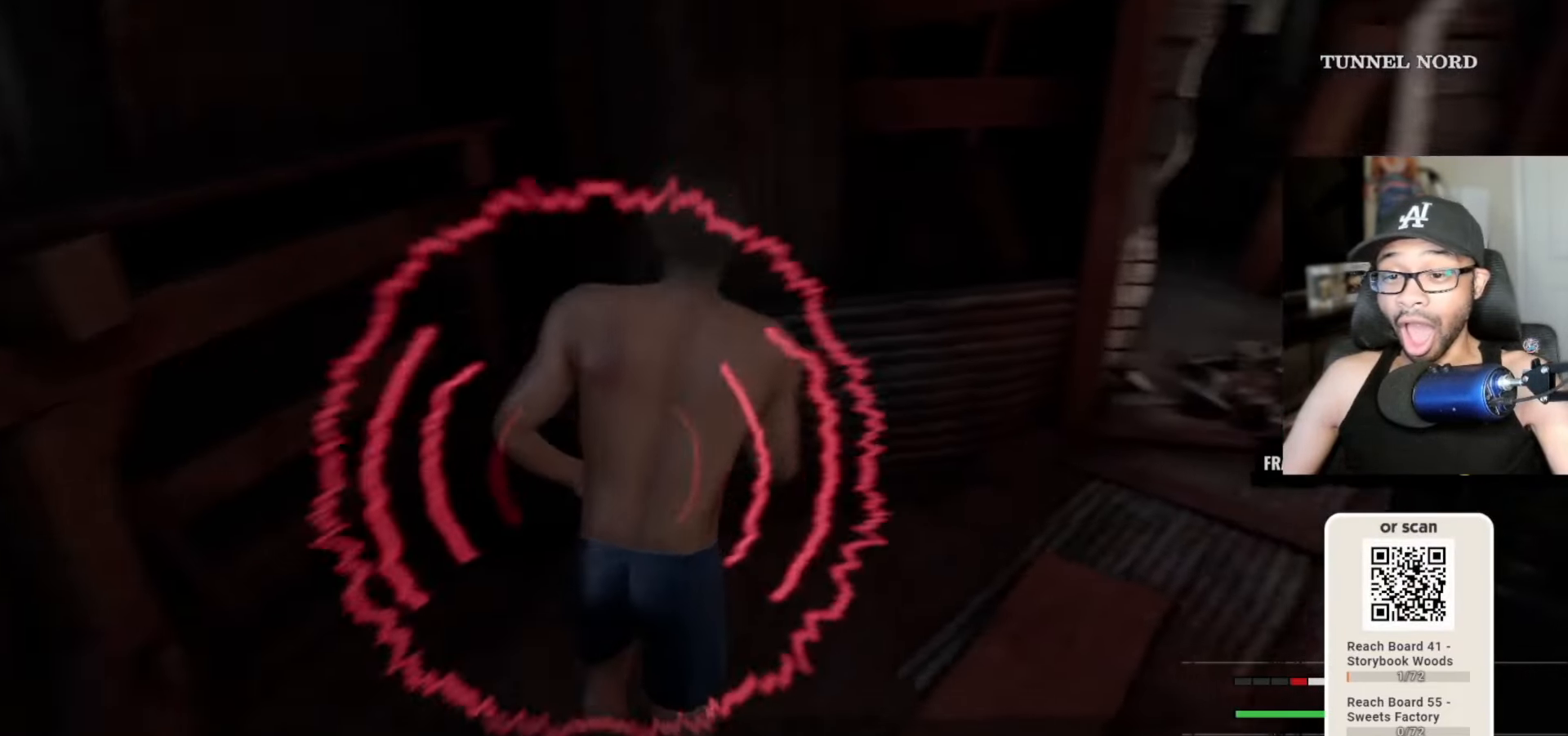
{"keys": ["w"], "mouse": [], "mouse_move": "still", "events": []}
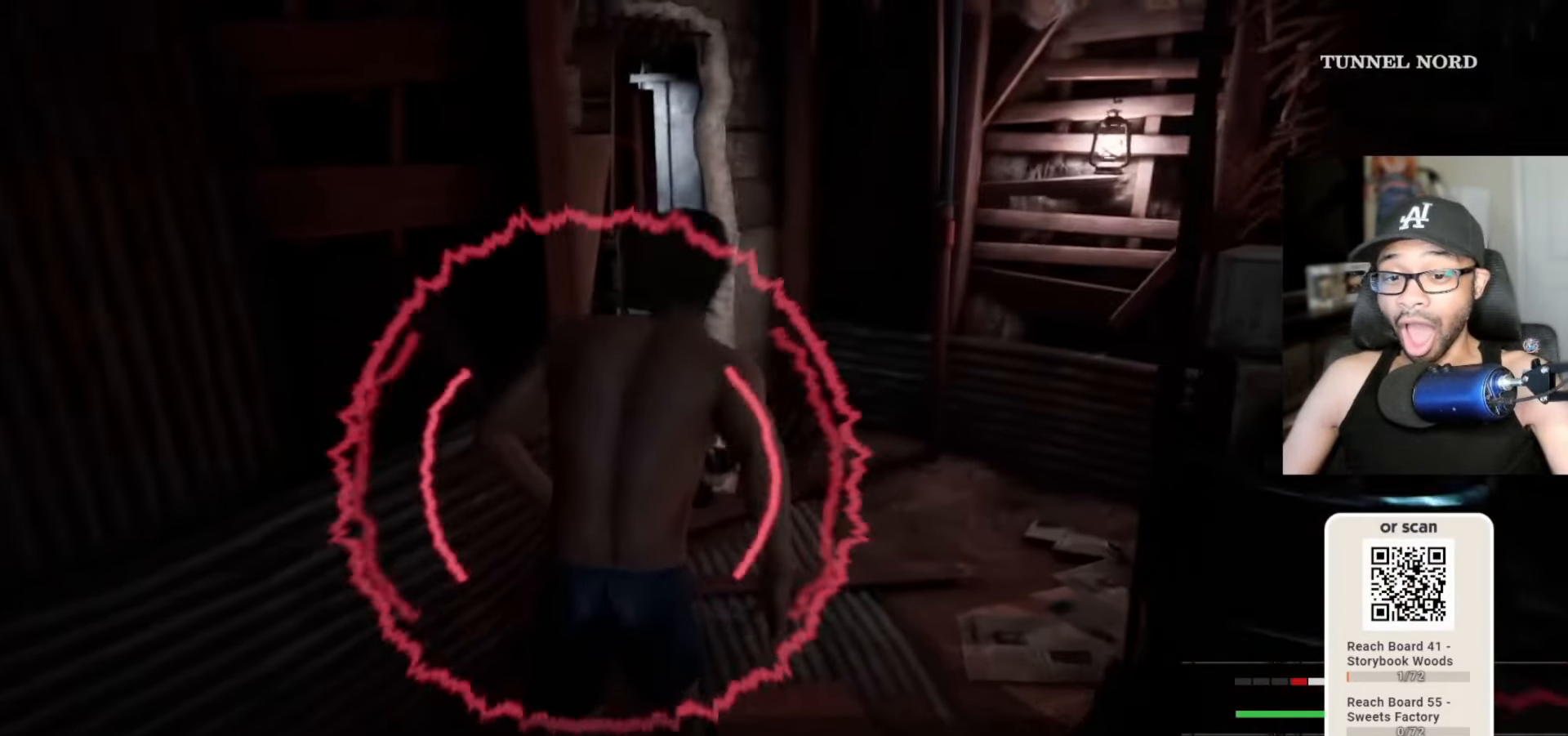
{"keys": ["w"], "mouse": [], "mouse_move": "still", "events": []}
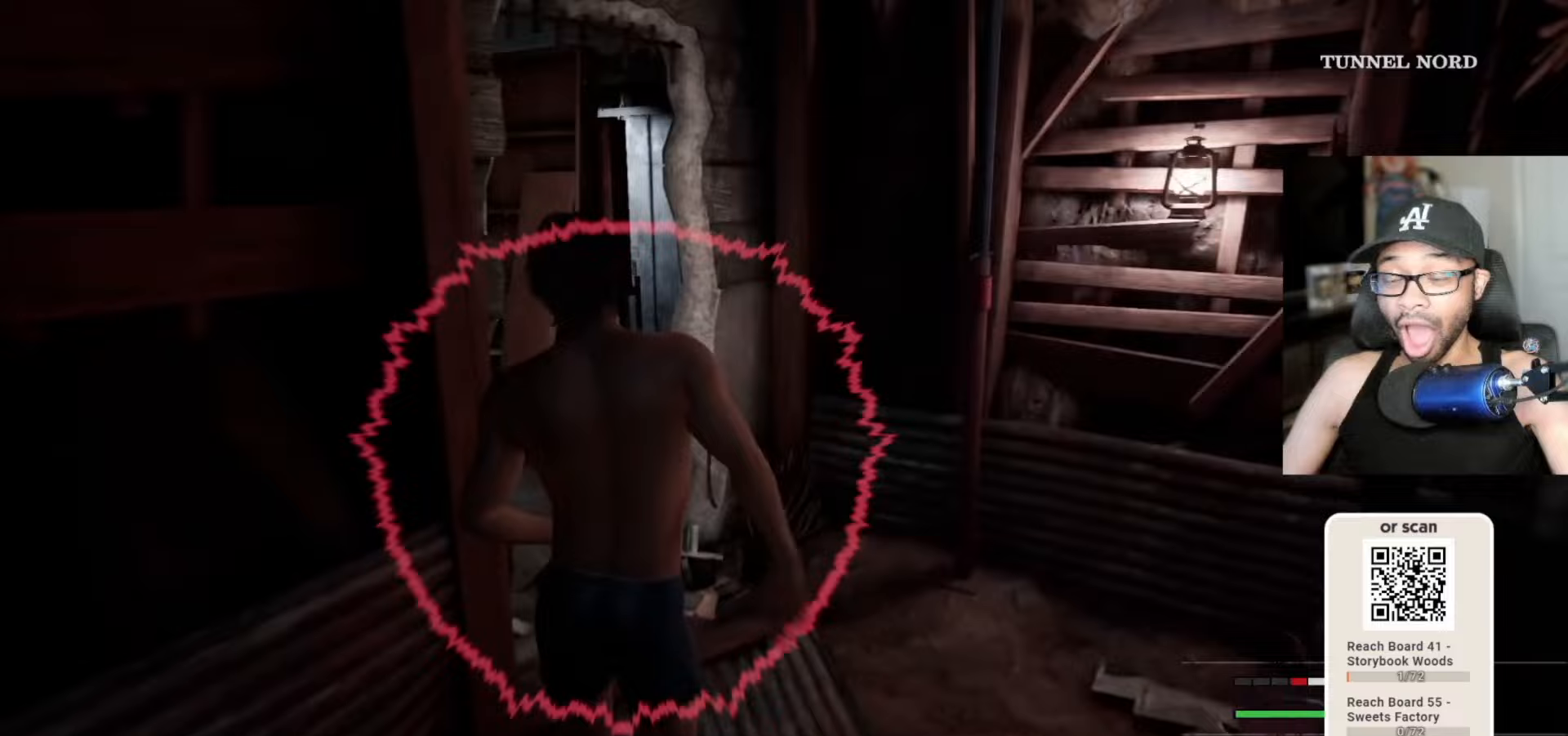
{"keys": ["w"], "mouse": [], "mouse_move": "left", "events": []}
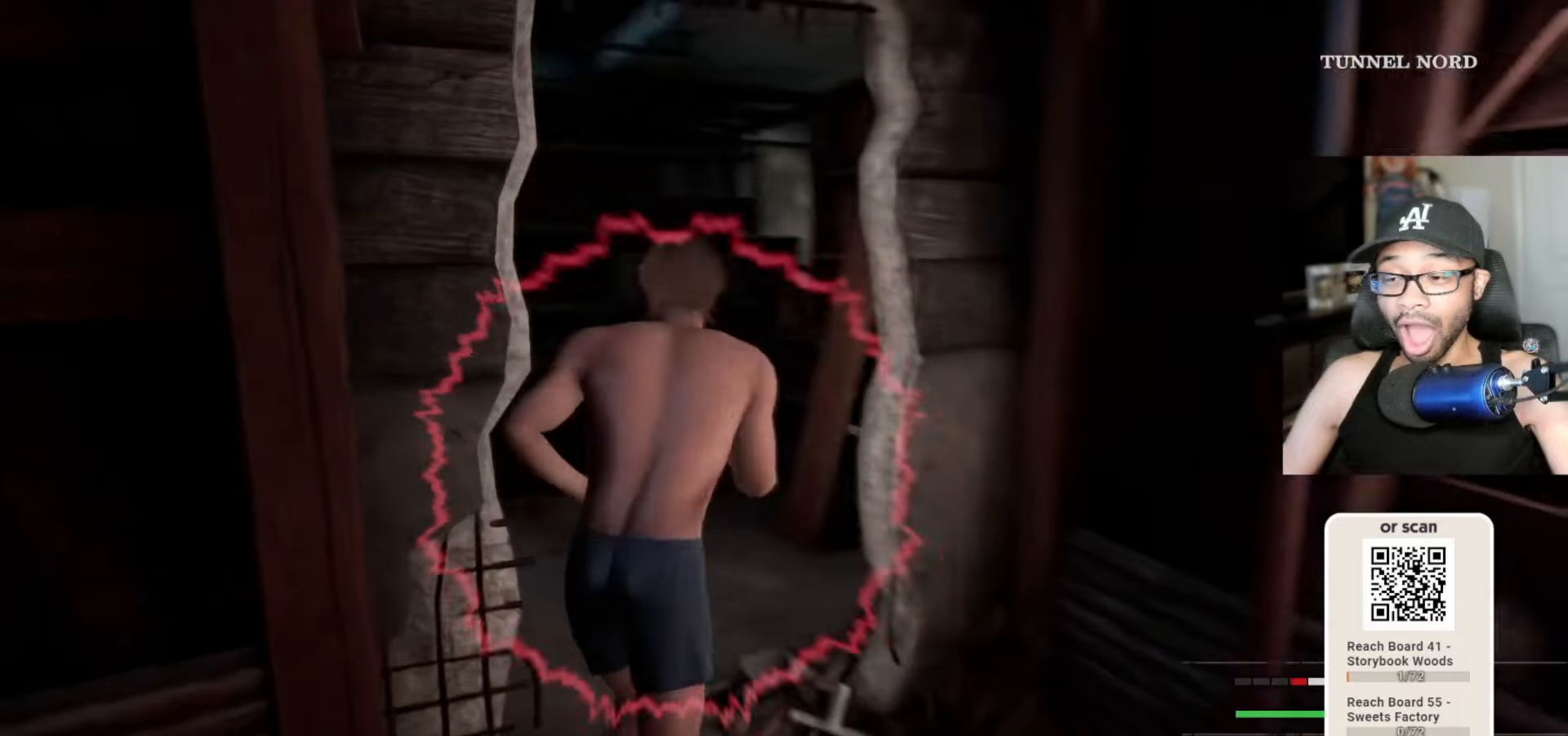
{"keys": ["w"], "mouse": [], "mouse_move": "up-right", "events": []}
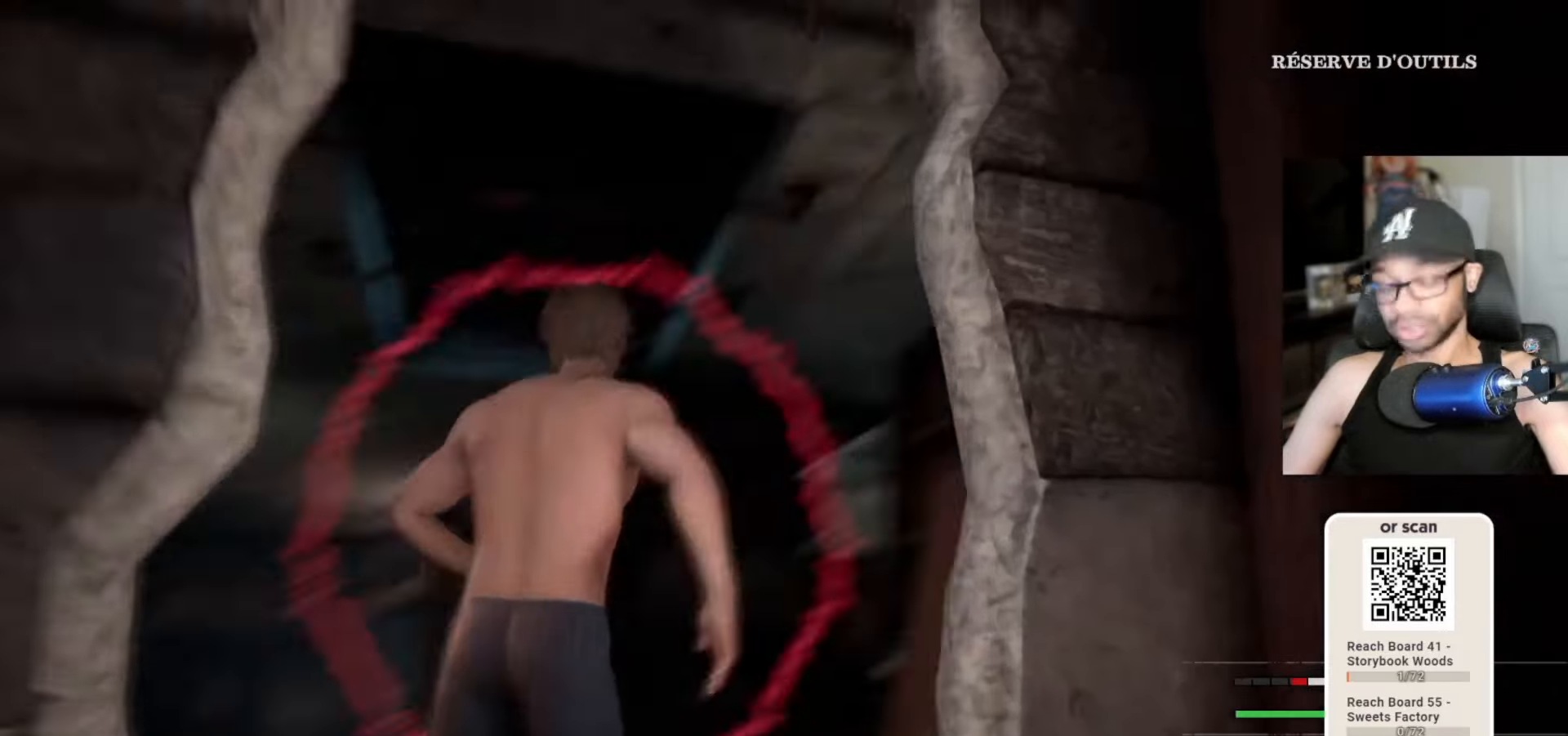
{"keys": ["w"], "mouse": [], "mouse_move": "left", "events": [[33, "d", "down"], [267, "d", "up"]]}
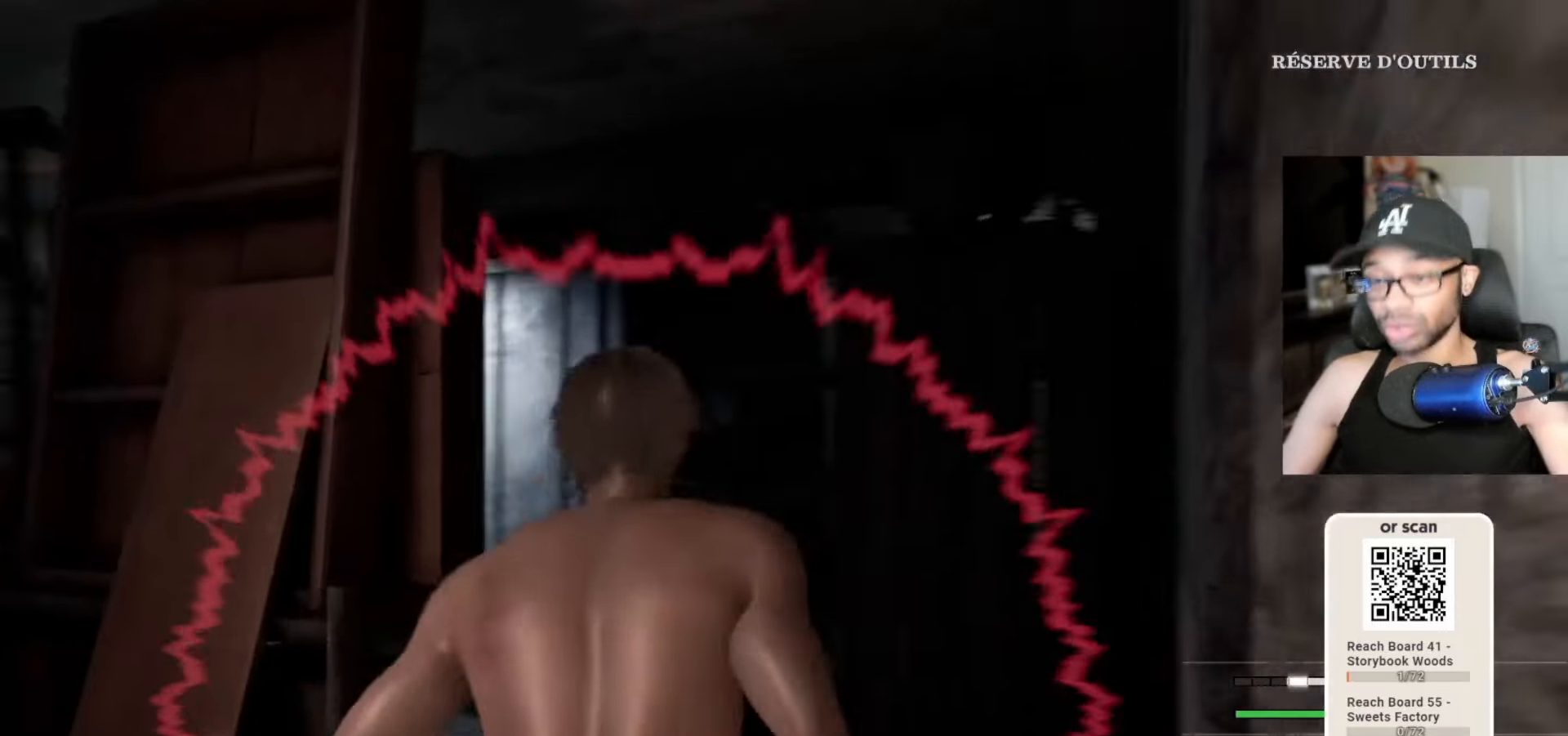
{"keys": ["w"], "mouse": [], "mouse_move": "down-left", "events": []}
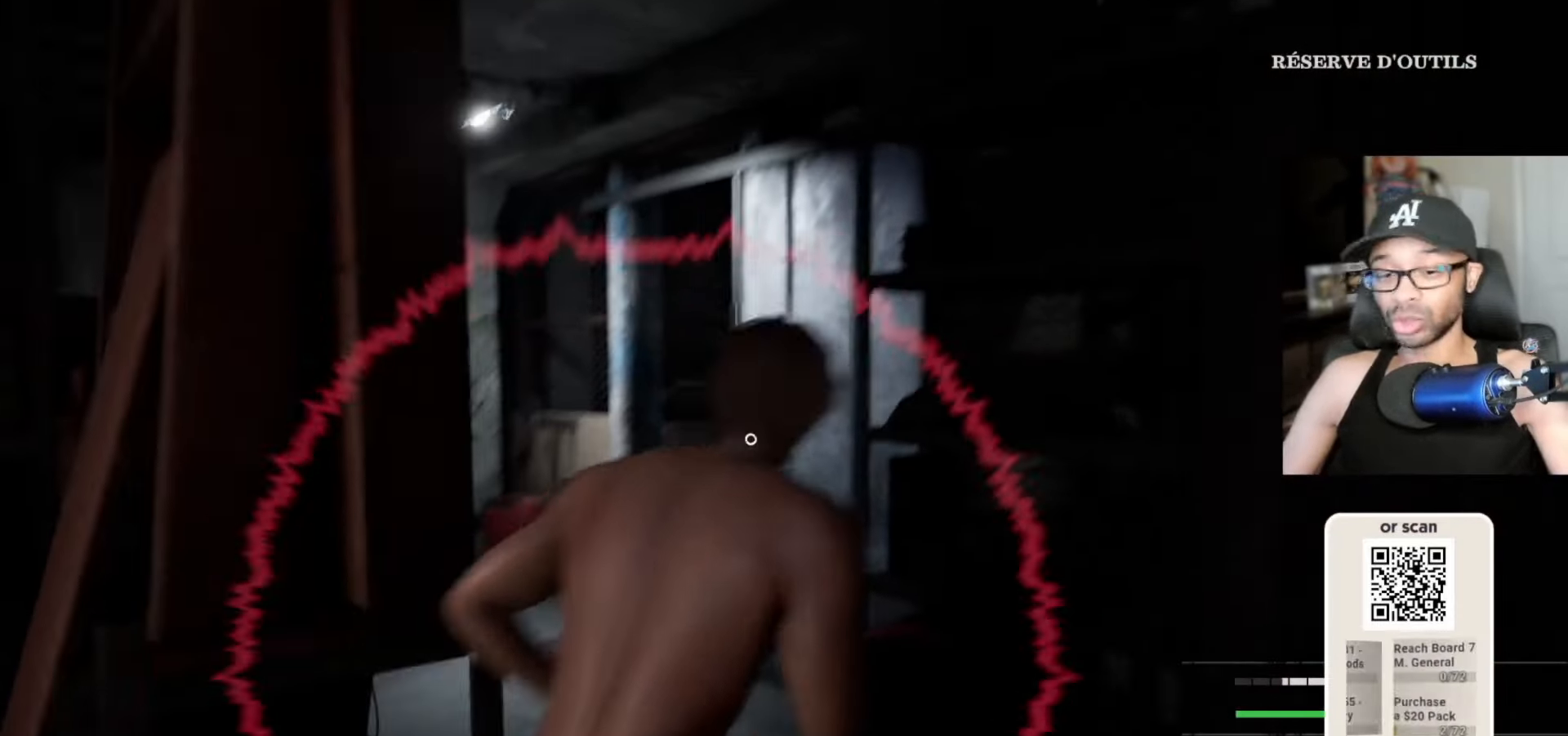
{"keys": ["w"], "mouse": [], "mouse_move": "still", "events": [[167, "space", "down"], [350, "space", "up"]]}
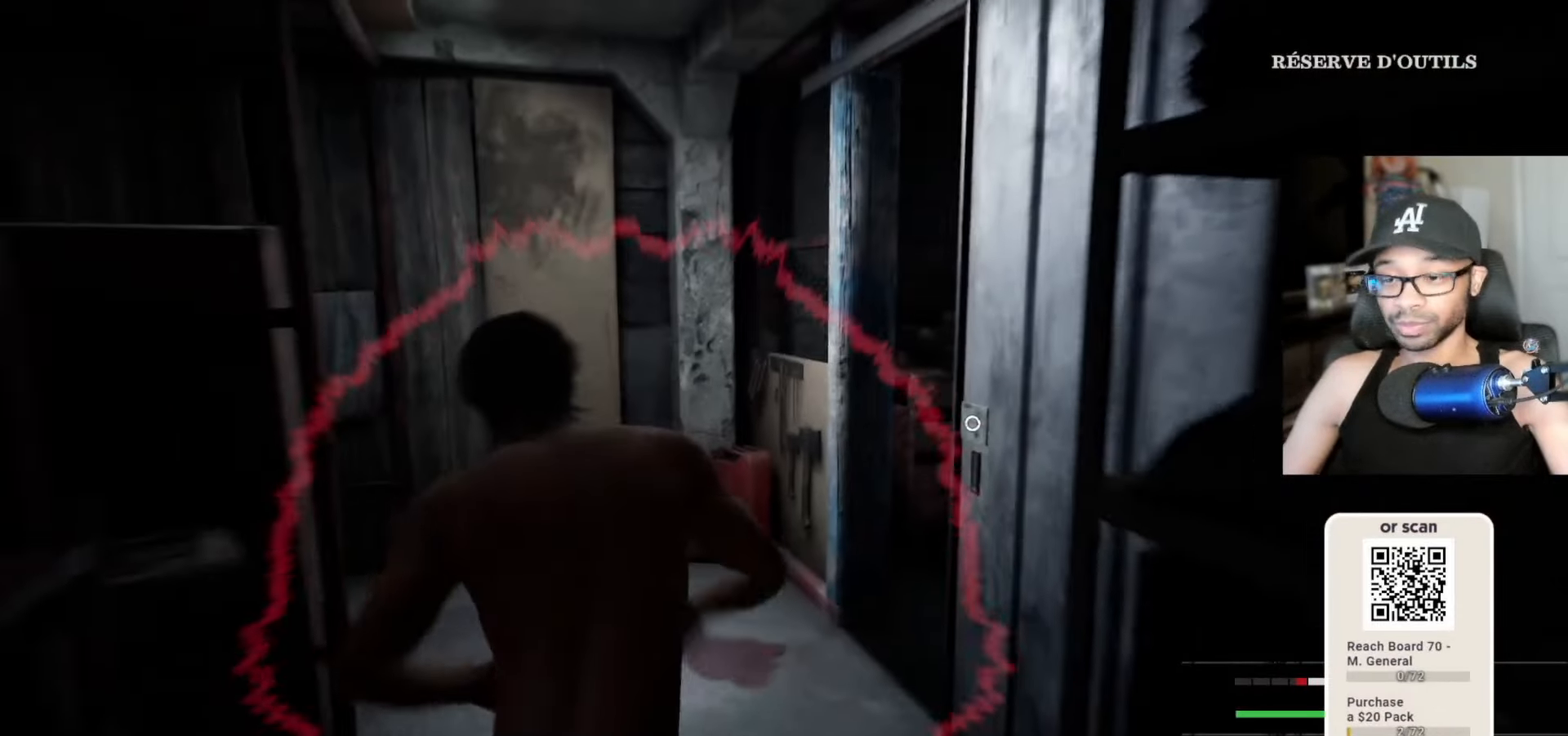
{"keys": ["w"], "mouse": [], "mouse_move": "right", "events": []}
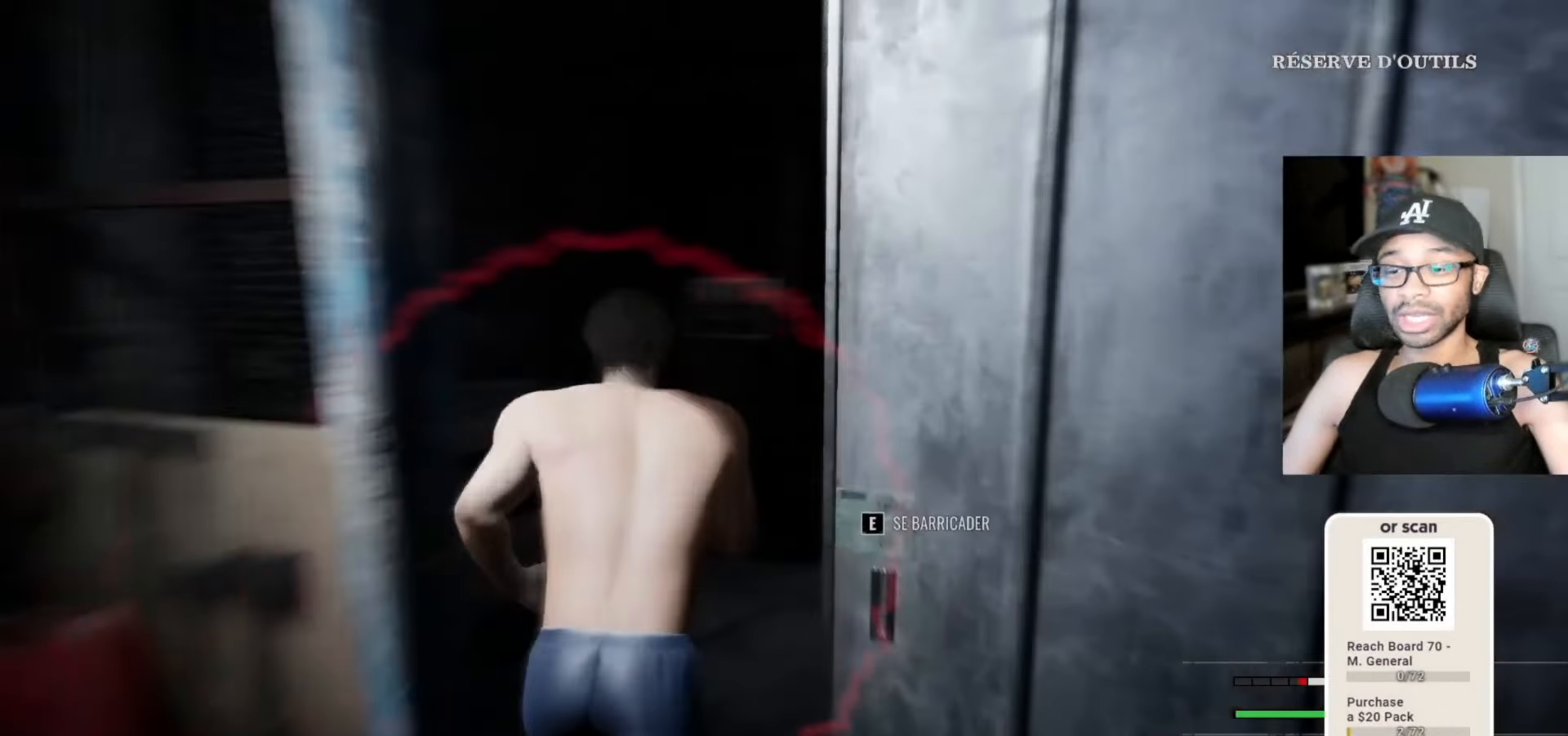
{"keys": ["w"], "mouse": [], "mouse_move": "still", "events": []}
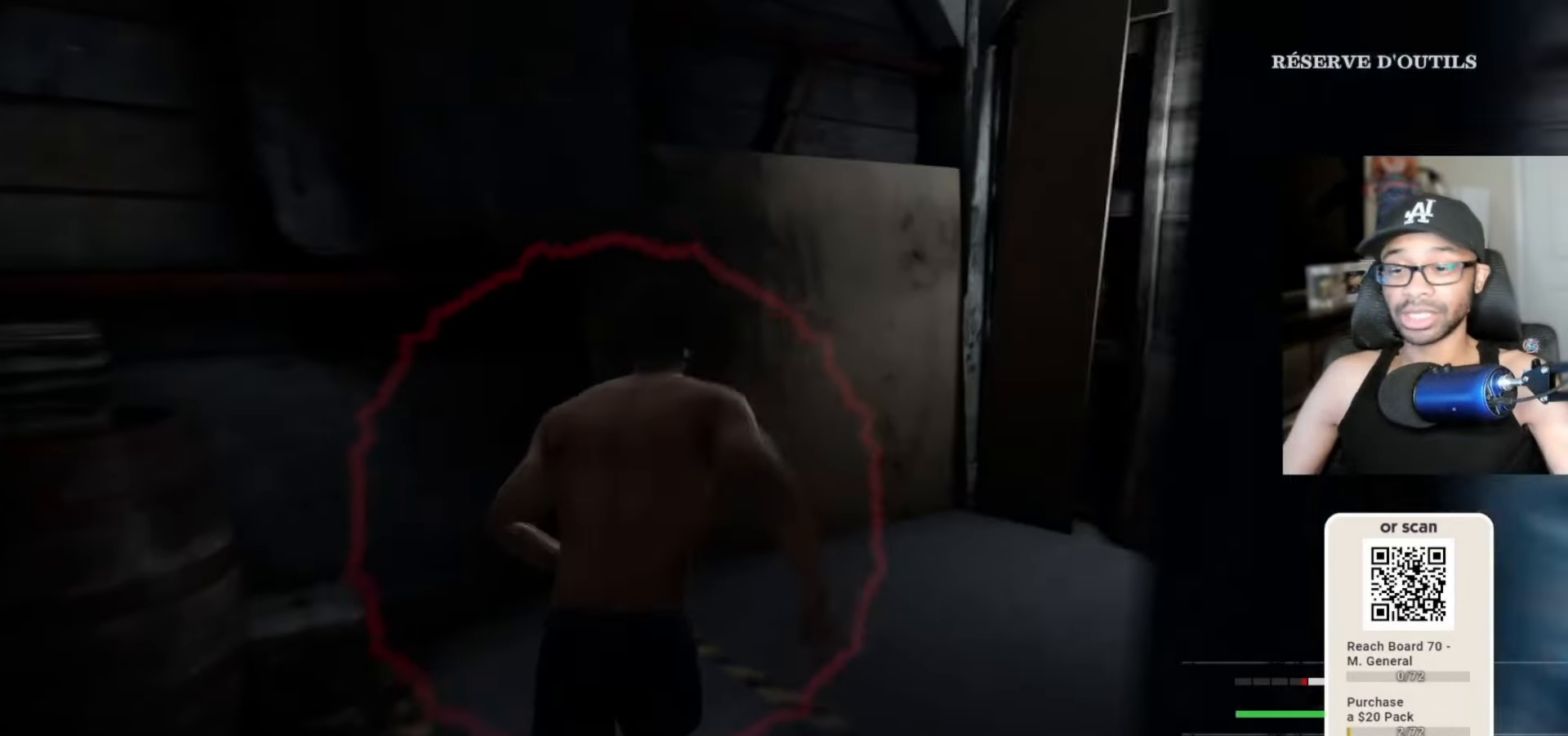
{"keys": ["c", "w"], "mouse": [], "mouse_move": "down", "events": [[450, "c", "down"]]}
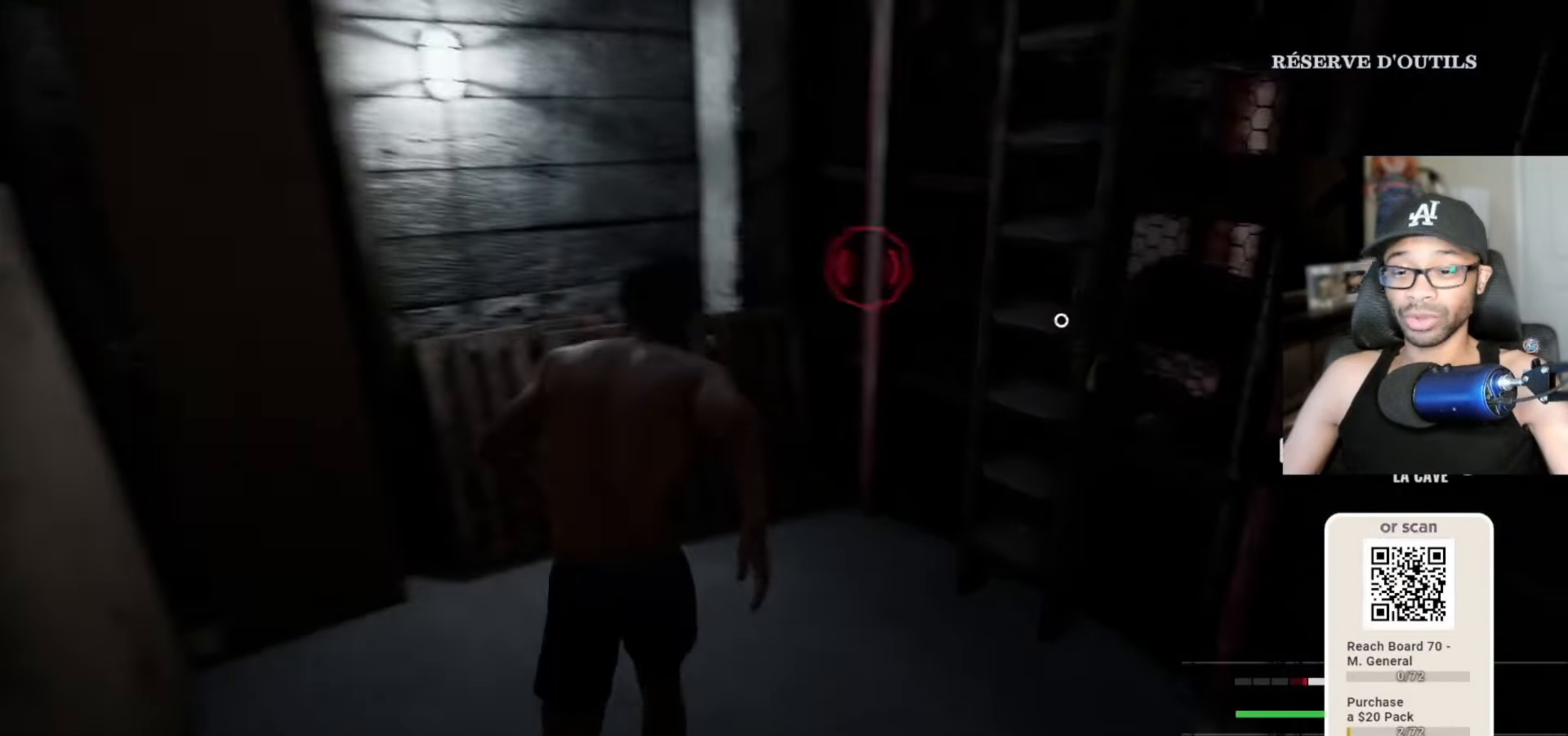
{"keys": ["a", "w"], "mouse": [], "mouse_move": "still", "events": [[50, "c", "up"], [367, "a", "down"]]}
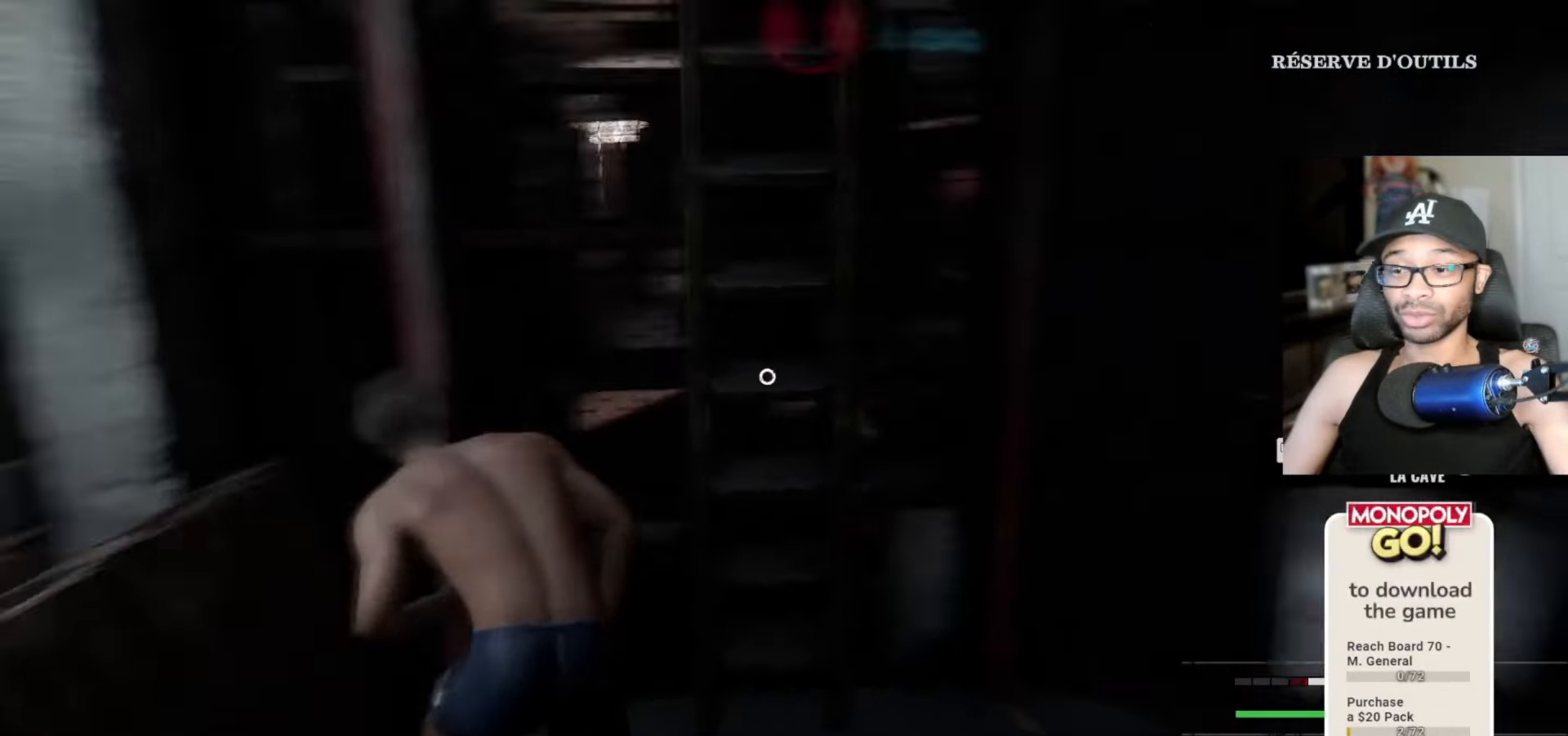
{"keys": [], "mouse": [], "mouse_move": "still", "events": [[50, "a", "up"], [483, "w", "up"]]}
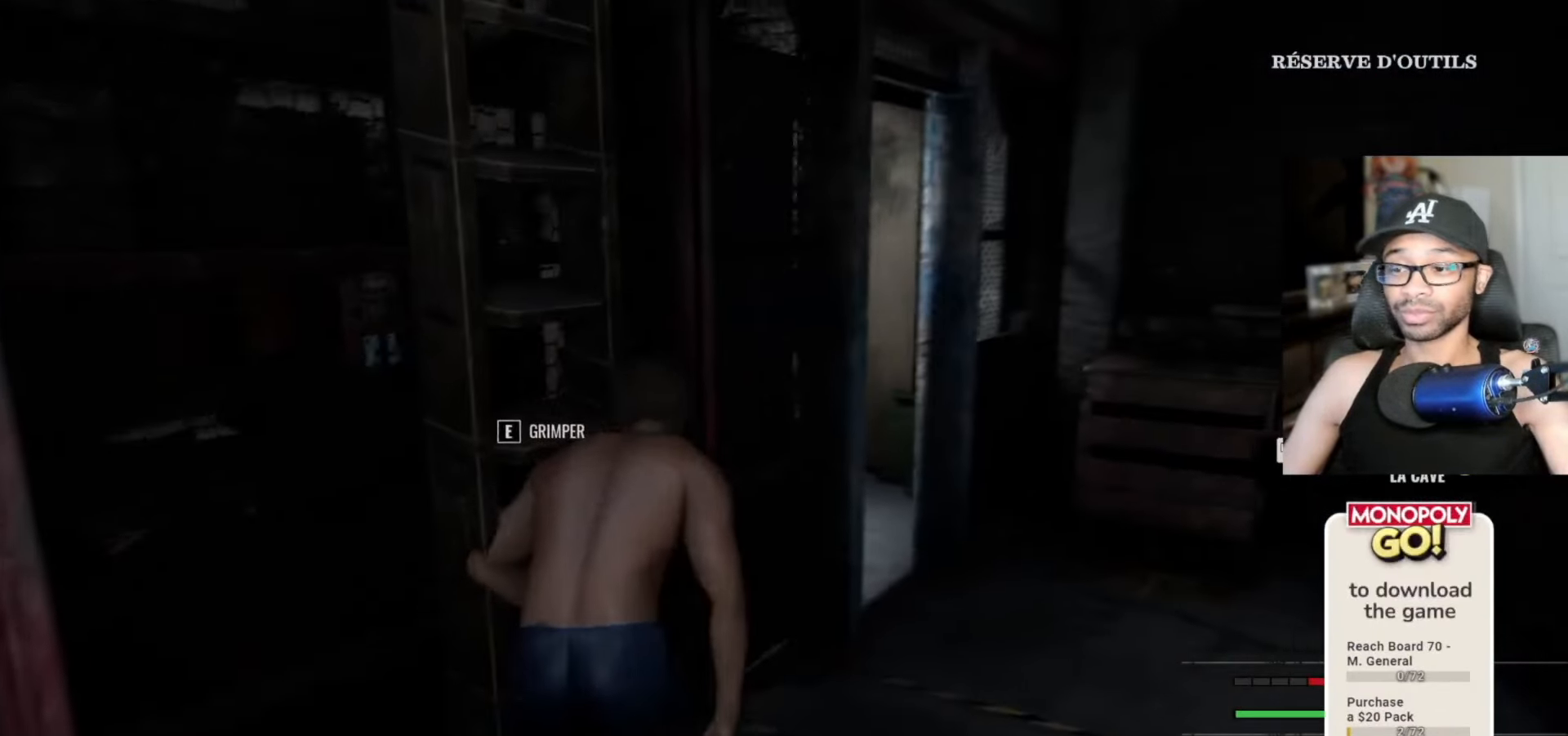
{"keys": [], "mouse": [], "mouse_move": "left", "events": [[67, "e", "down"], [183, "e", "up"]]}
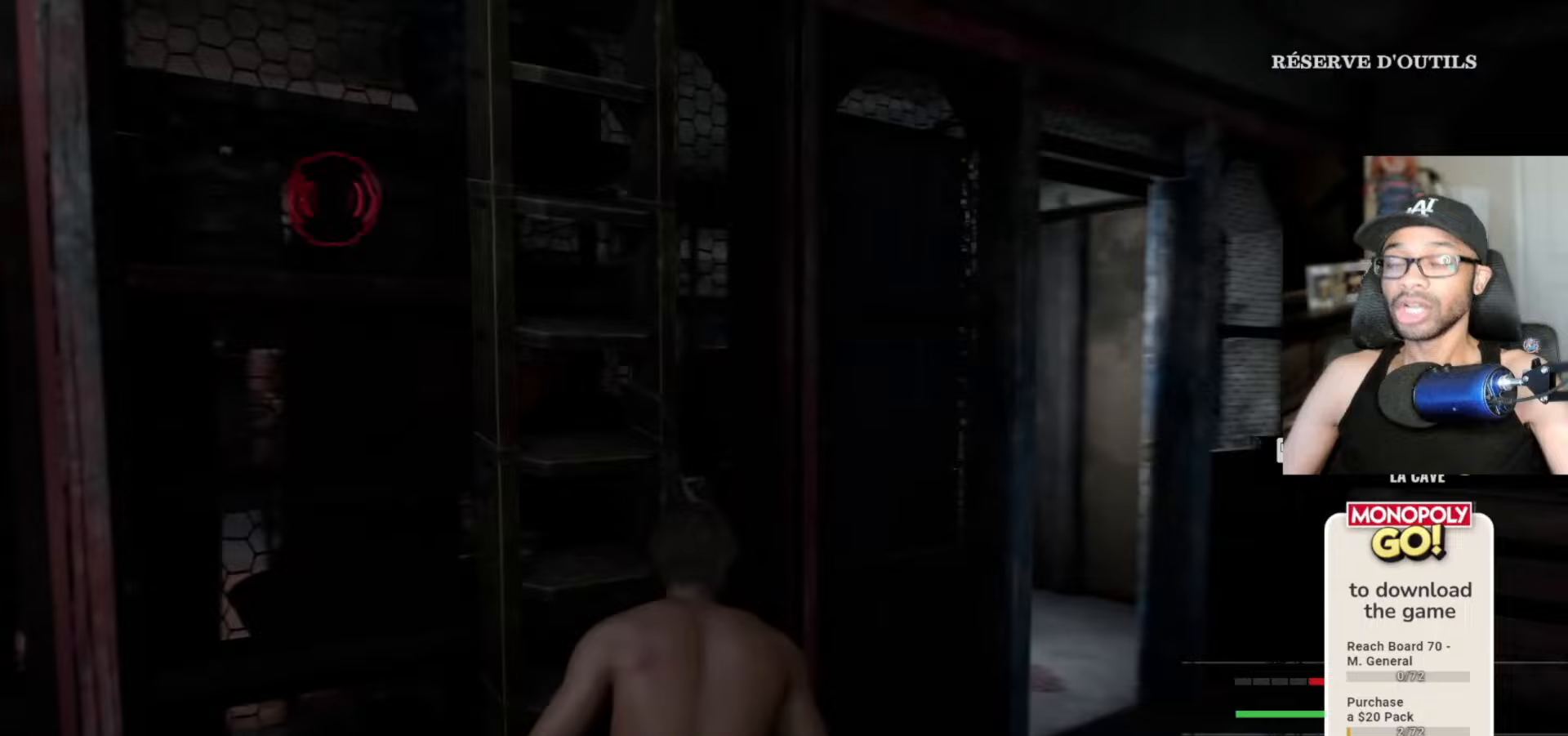
{"keys": [], "mouse": [], "mouse_move": "still", "events": []}